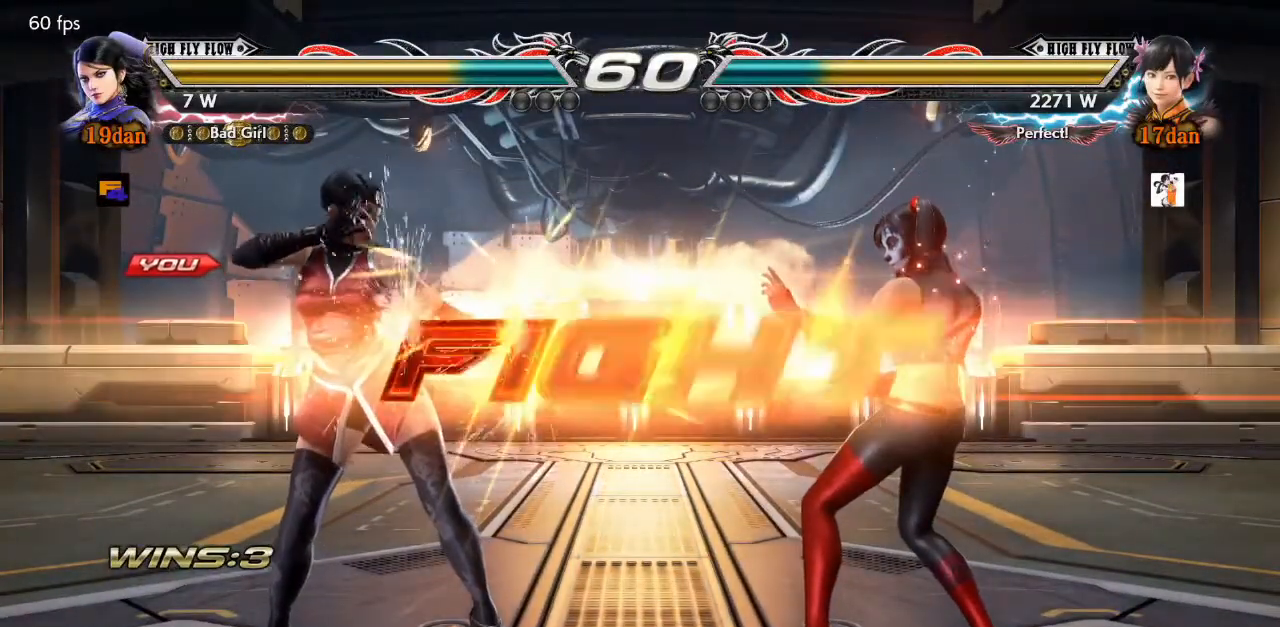
Gameplay with a controller (PlayStation layout); each line is a JSON object with the inputs held at the frame after it. "events" lists button and stick changes between this image and that frame as [ms after this image, input, new state], when the widget could be followed in between. Not read: L1 L2 L3 R1 R2 R3.
{"buttons": ["DPAD_LEFT"], "events": [[367, "DPAD_LEFT", "down"], [451, "DPAD_LEFT", "up"], [501, "DPAD_LEFT", "down"]]}
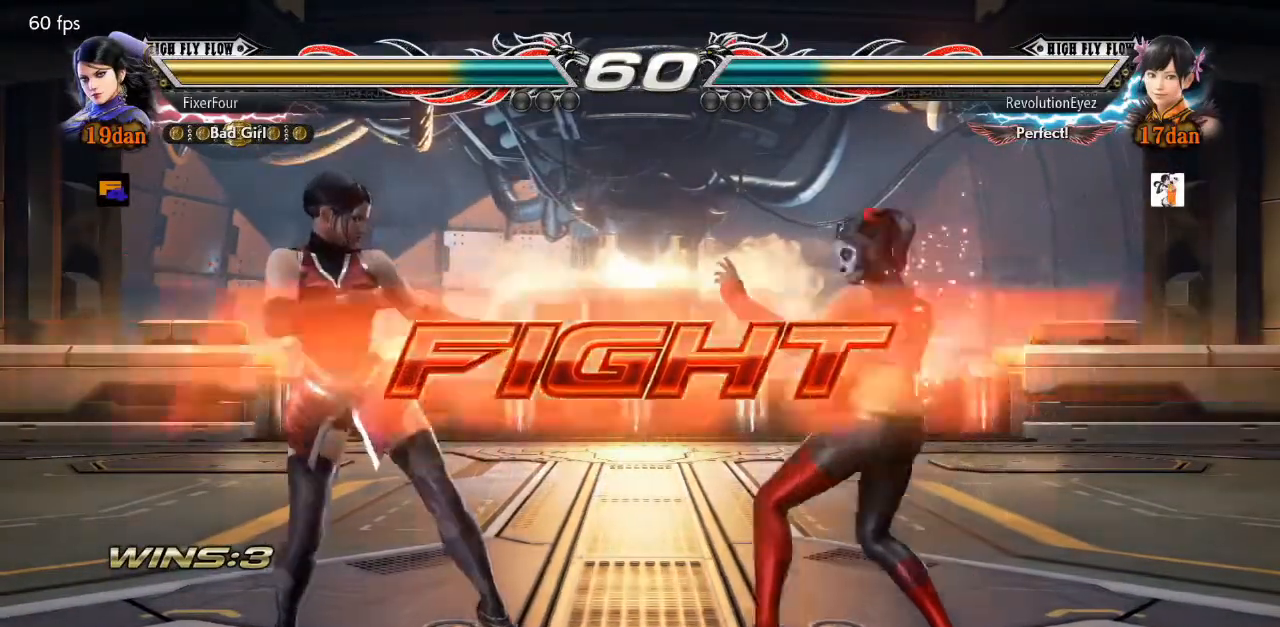
{"buttons": [], "events": [[250, "DPAD_LEFT", "up"], [300, "DPAD_LEFT", "down"], [484, "DPAD_LEFT", "up"]]}
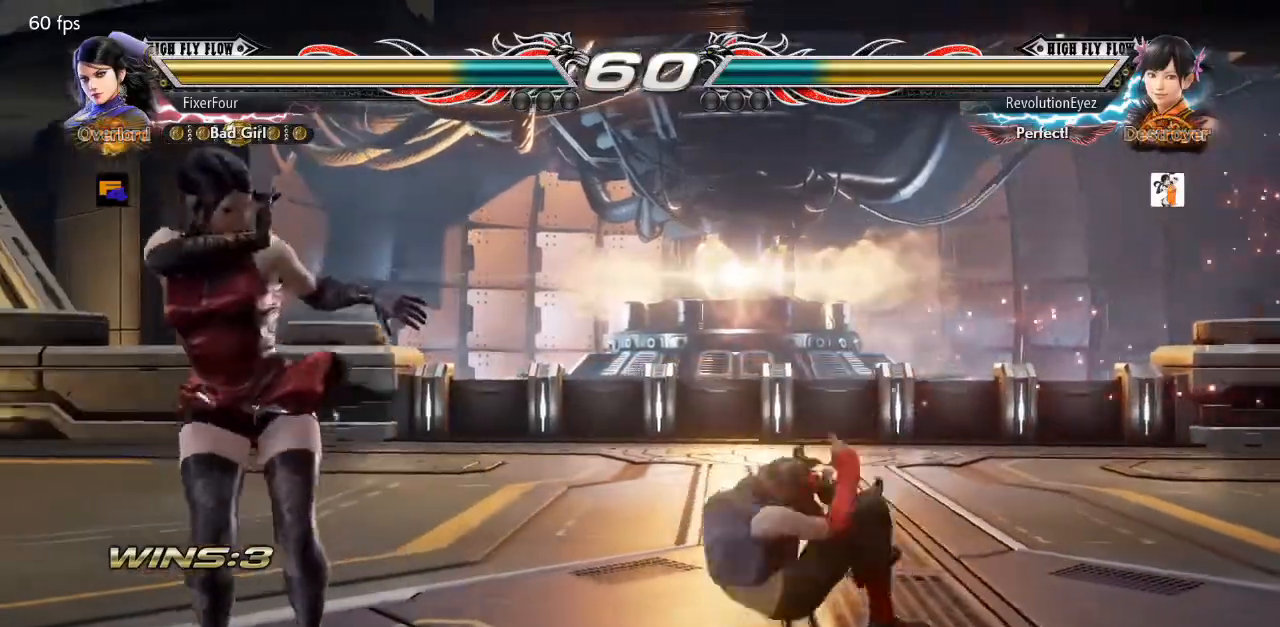
{"buttons": ["DPAD_LEFT"], "events": [[50, "DPAD_DOWN", "down"], [100, "DPAD_DOWN", "up"], [251, "DPAD_LEFT", "down"]]}
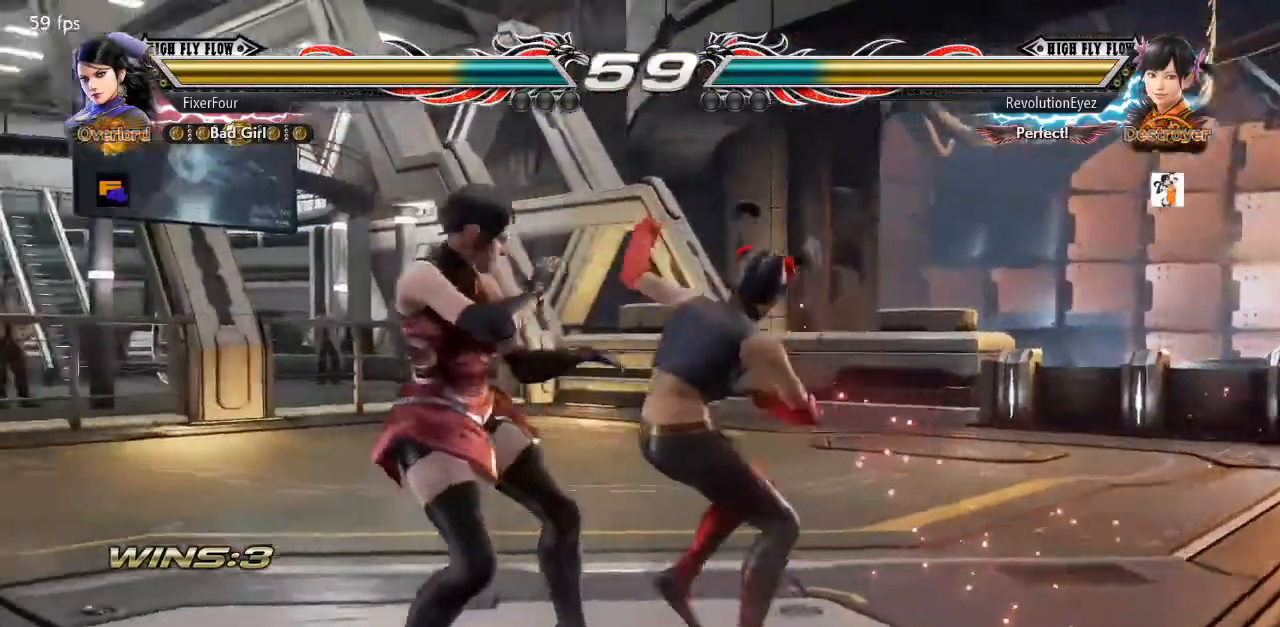
{"buttons": ["DPAD_LEFT"], "events": [[16, "DPAD_LEFT", "up"], [67, "DPAD_DOWN", "down"], [117, "DPAD_DOWN", "up"], [167, "DPAD_LEFT", "down"]]}
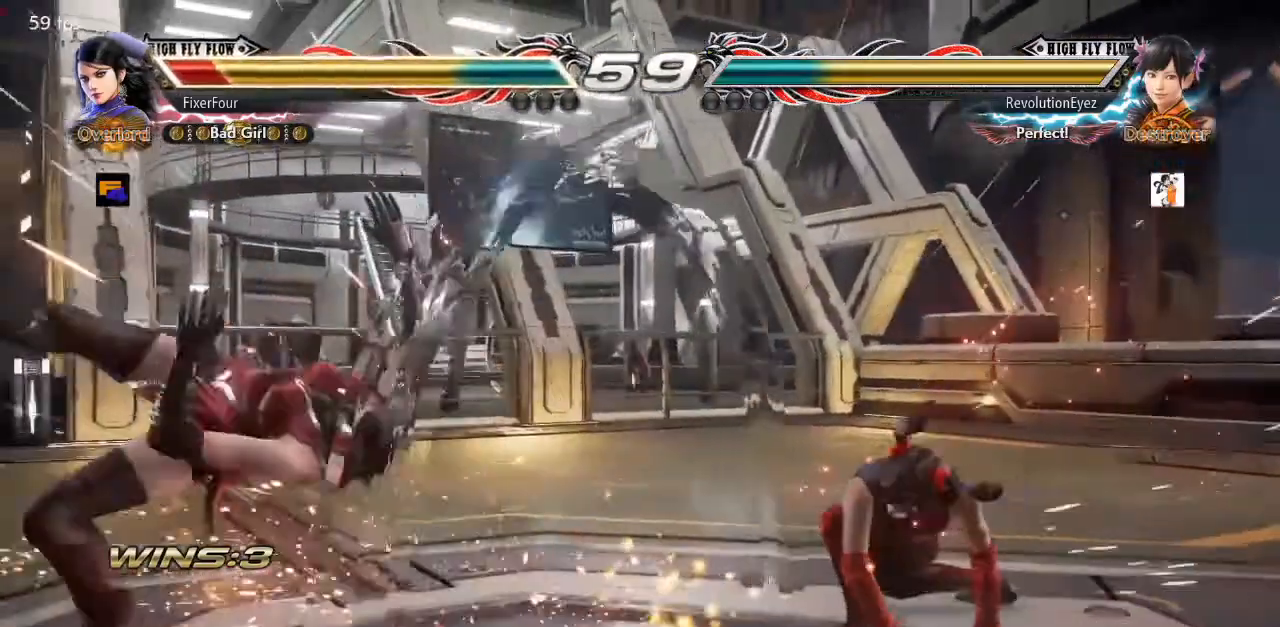
{"buttons": [], "events": [[84, "DPAD_LEFT", "up"]]}
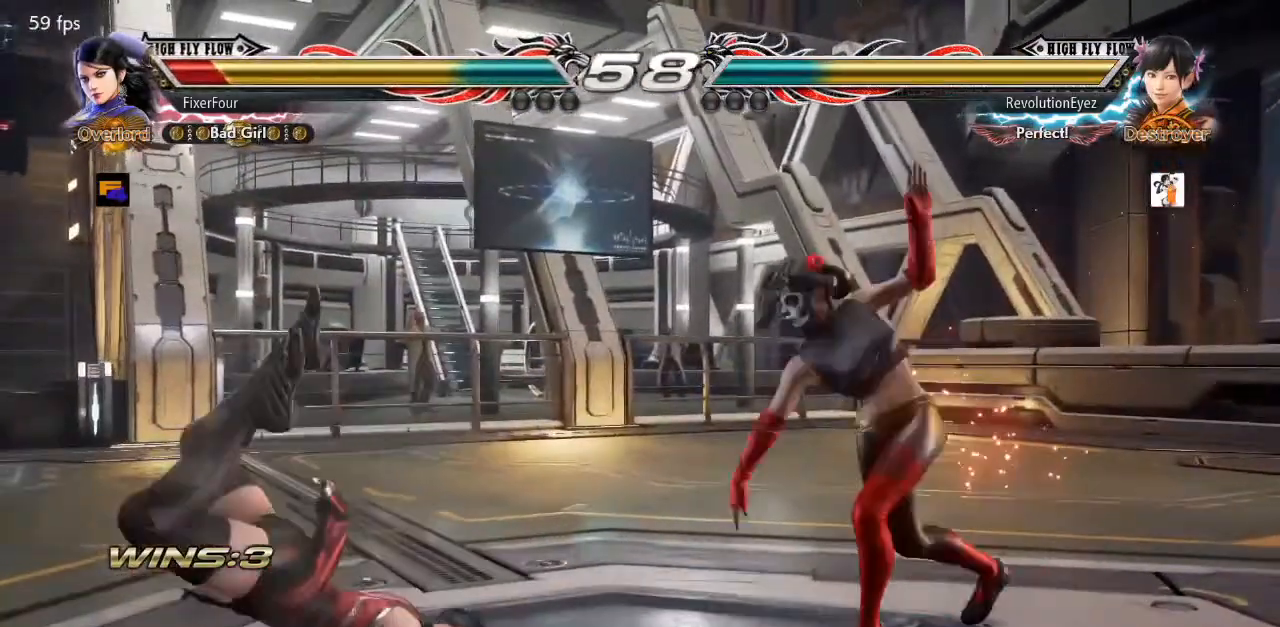
{"buttons": ["DPAD_LEFT"], "events": [[317, "DPAD_LEFT", "down"]]}
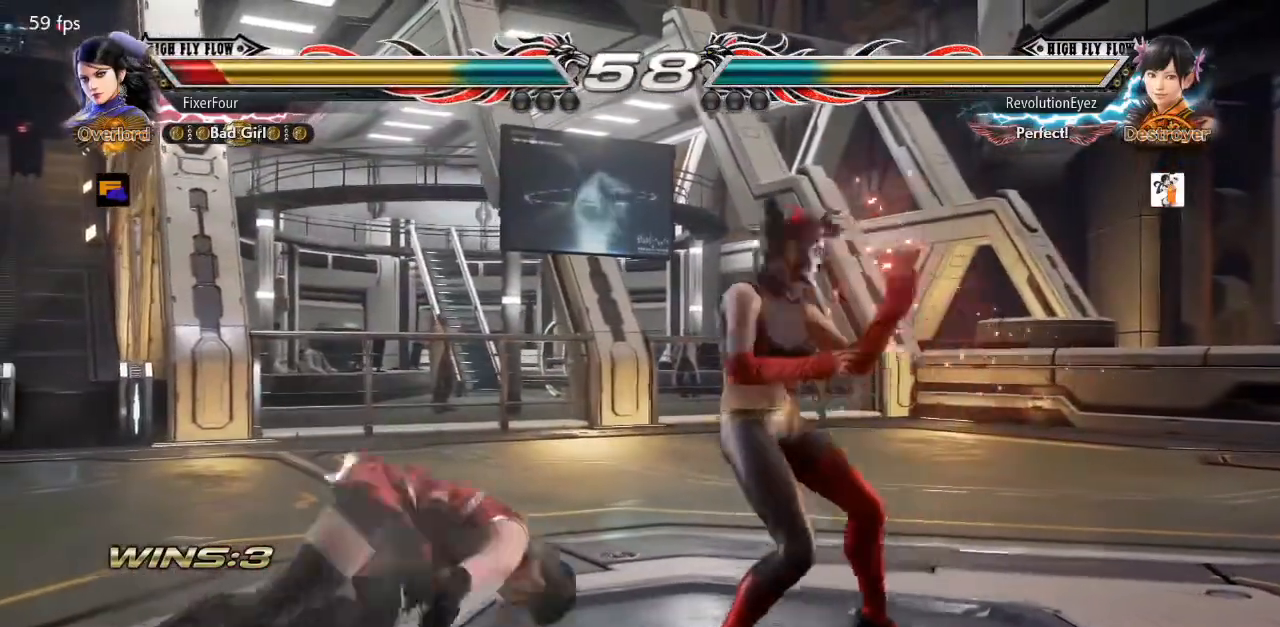
{"buttons": ["DPAD_LEFT"], "events": []}
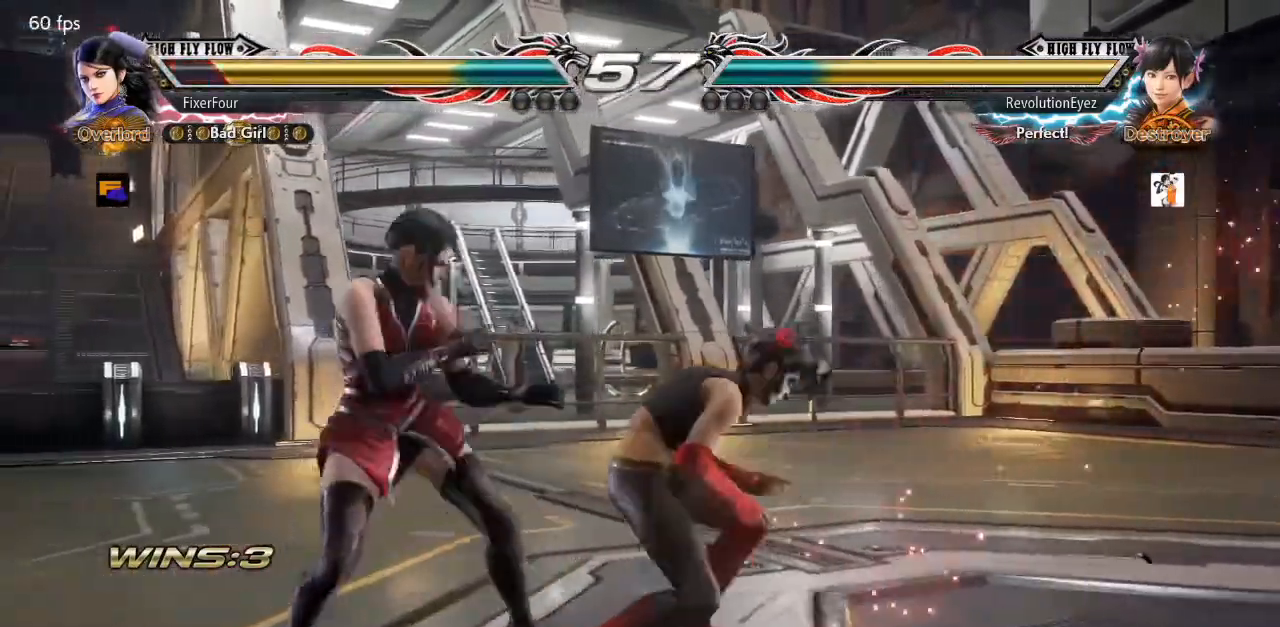
{"buttons": ["DPAD_LEFT"], "events": [[100, "DPAD_LEFT", "up"], [250, "DPAD_LEFT", "down"]]}
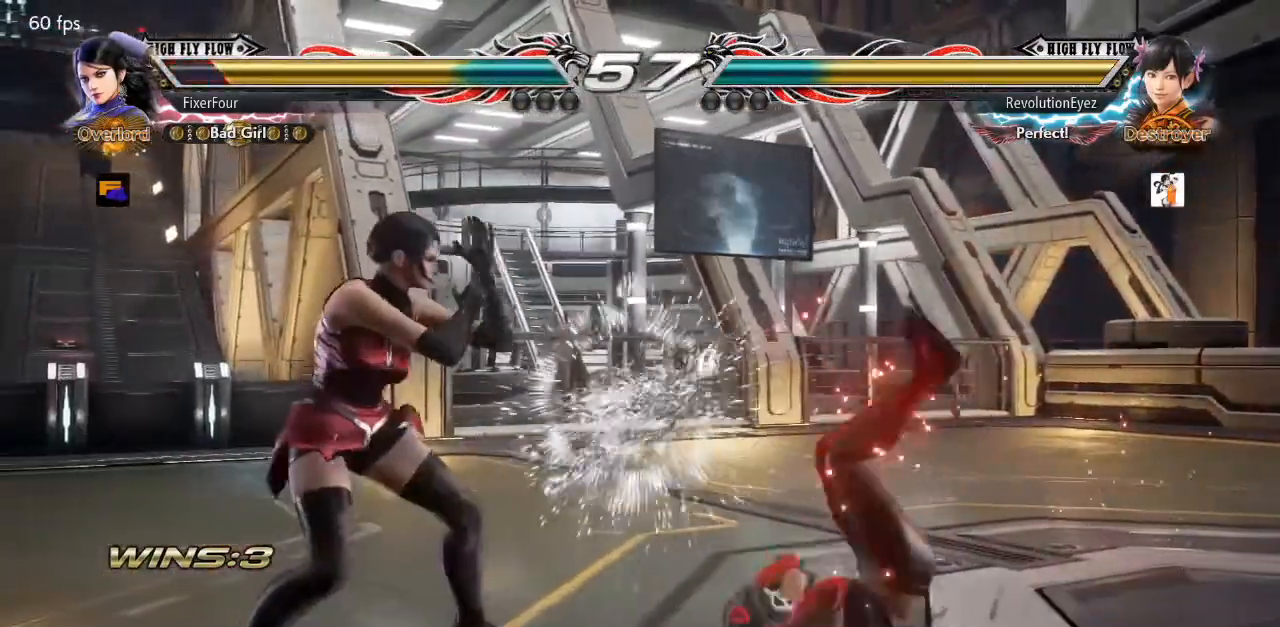
{"buttons": [], "events": [[50, "DPAD_LEFT", "up"], [150, "DPAD_DOWN", "down"], [150, "DPAD_RIGHT", "down"], [167, "TRIANGLE", "down"], [301, "DPAD_DOWN", "up"], [301, "DPAD_RIGHT", "up"], [301, "TRIANGLE", "up"]]}
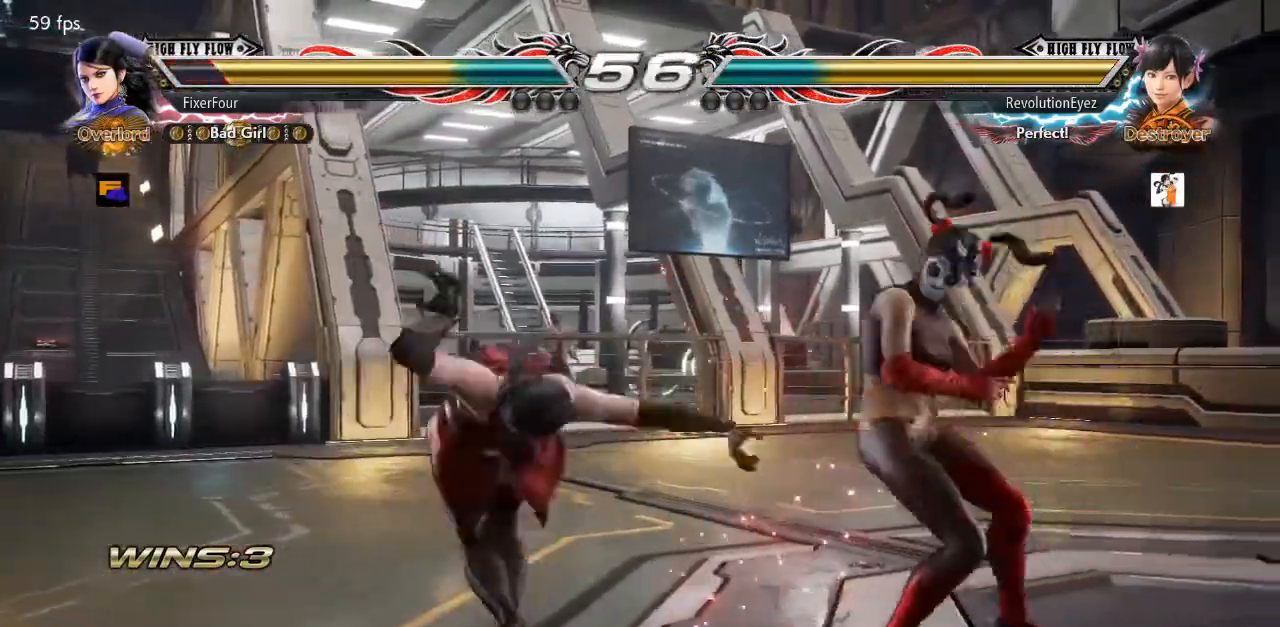
{"buttons": ["DPAD_LEFT"], "events": [[267, "DPAD_LEFT", "down"]]}
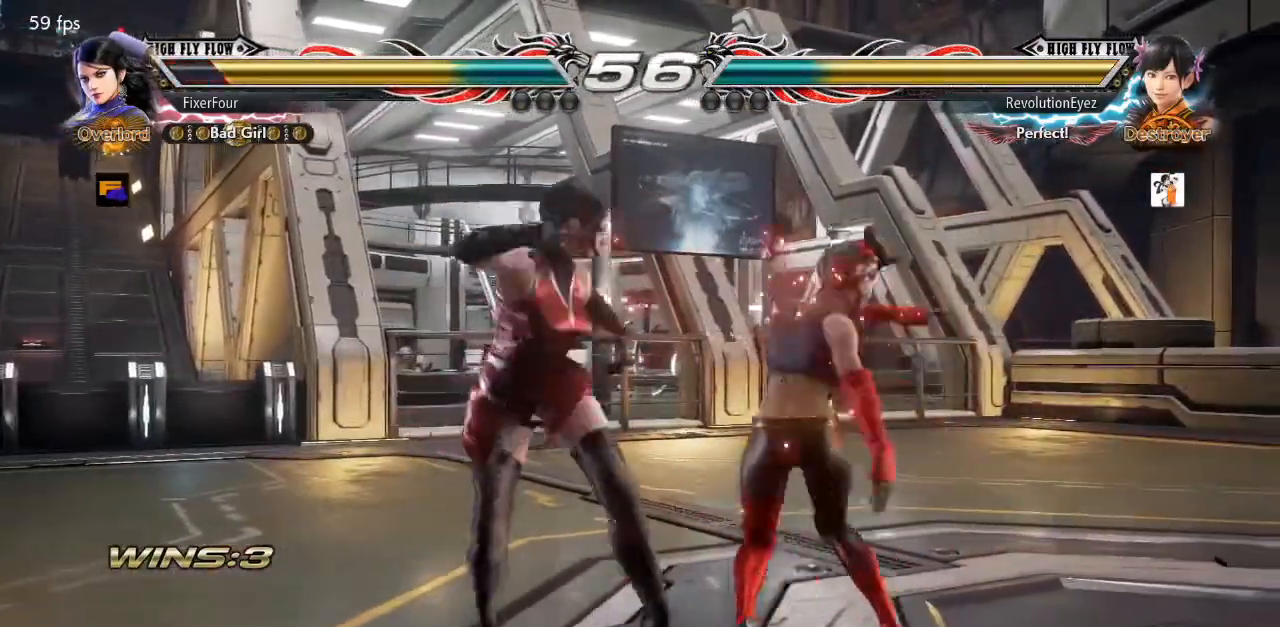
{"buttons": ["DPAD_LEFT"], "events": []}
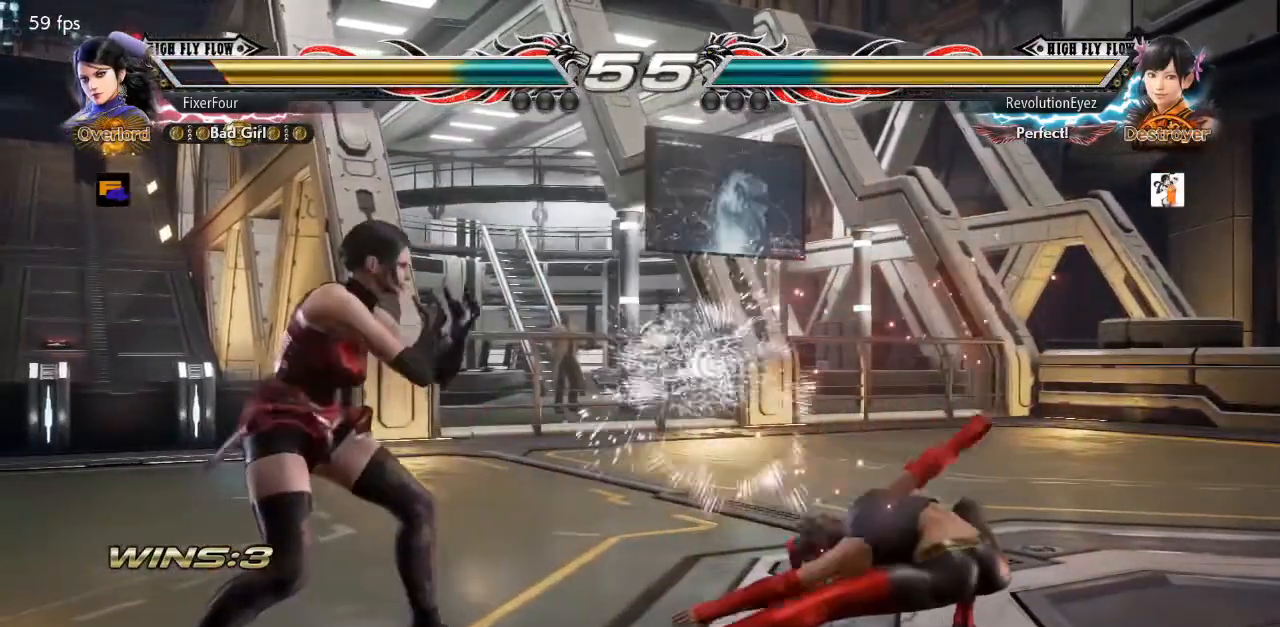
{"buttons": ["CROSS", "DPAD_DOWN"], "events": [[67, "DPAD_LEFT", "up"], [133, "DPAD_DOWN", "down"], [150, "CROSS", "down"]]}
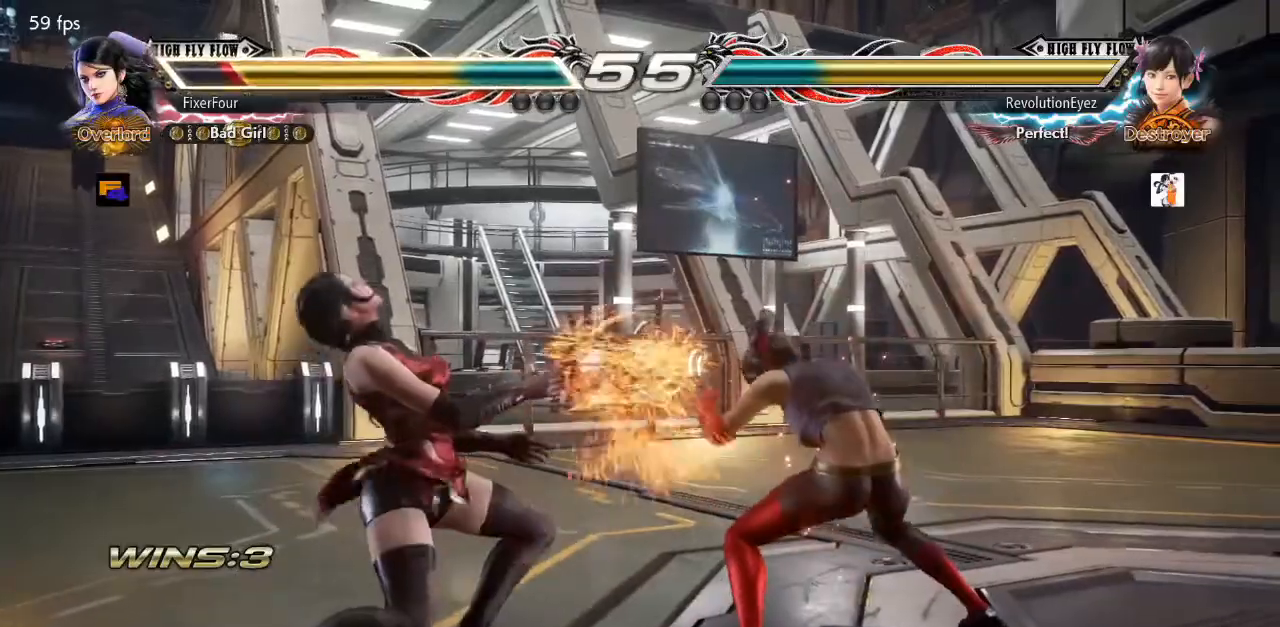
{"buttons": ["DPAD_LEFT"], "events": [[150, "DPAD_DOWN", "up"], [217, "CROSS", "up"], [267, "DPAD_LEFT", "down"], [351, "DPAD_LEFT", "up"], [417, "DPAD_LEFT", "down"]]}
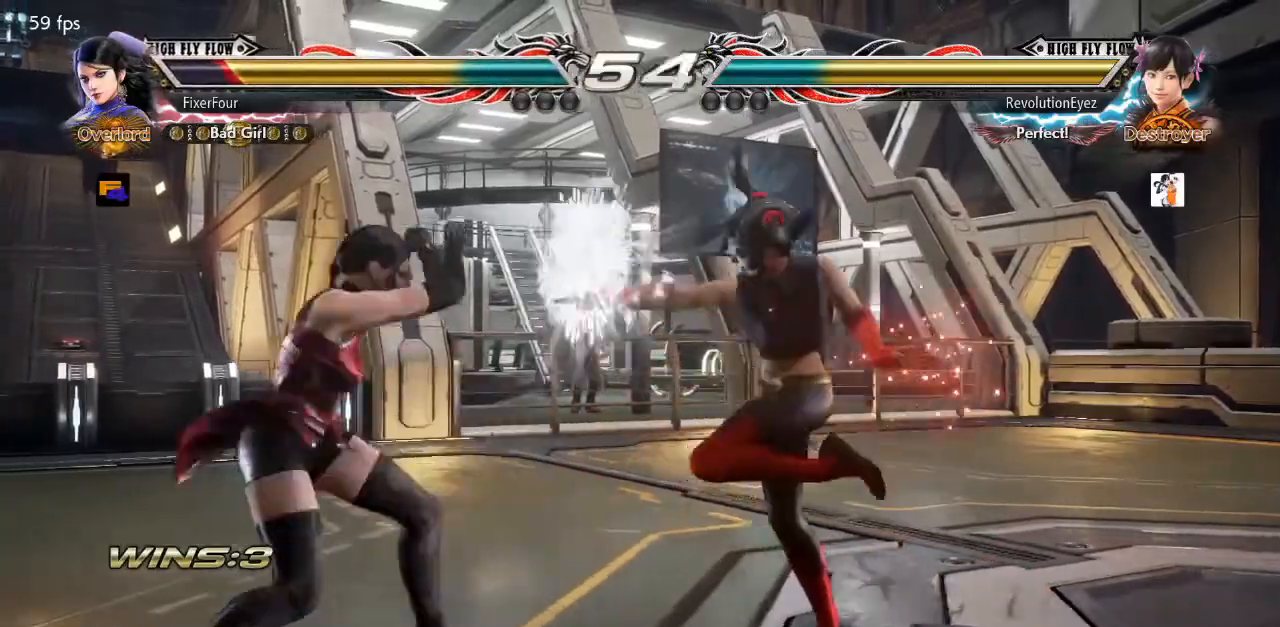
{"buttons": [], "events": [[167, "DPAD_LEFT", "up"], [217, "DPAD_RIGHT", "down"], [250, "DPAD_DOWN", "down"], [250, "SQUARE", "down"], [333, "SQUARE", "up"], [350, "CIRCLE", "down"], [350, "DPAD_DOWN", "up"], [350, "DPAD_RIGHT", "up"], [450, "CIRCLE", "up"]]}
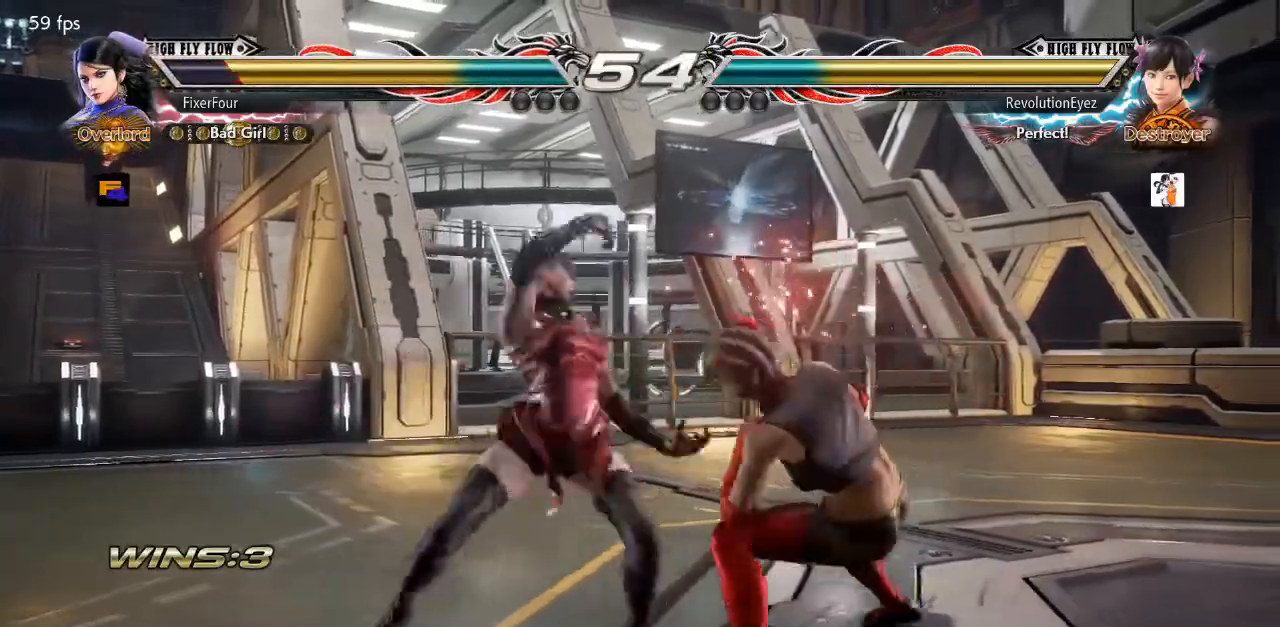
{"buttons": [], "events": []}
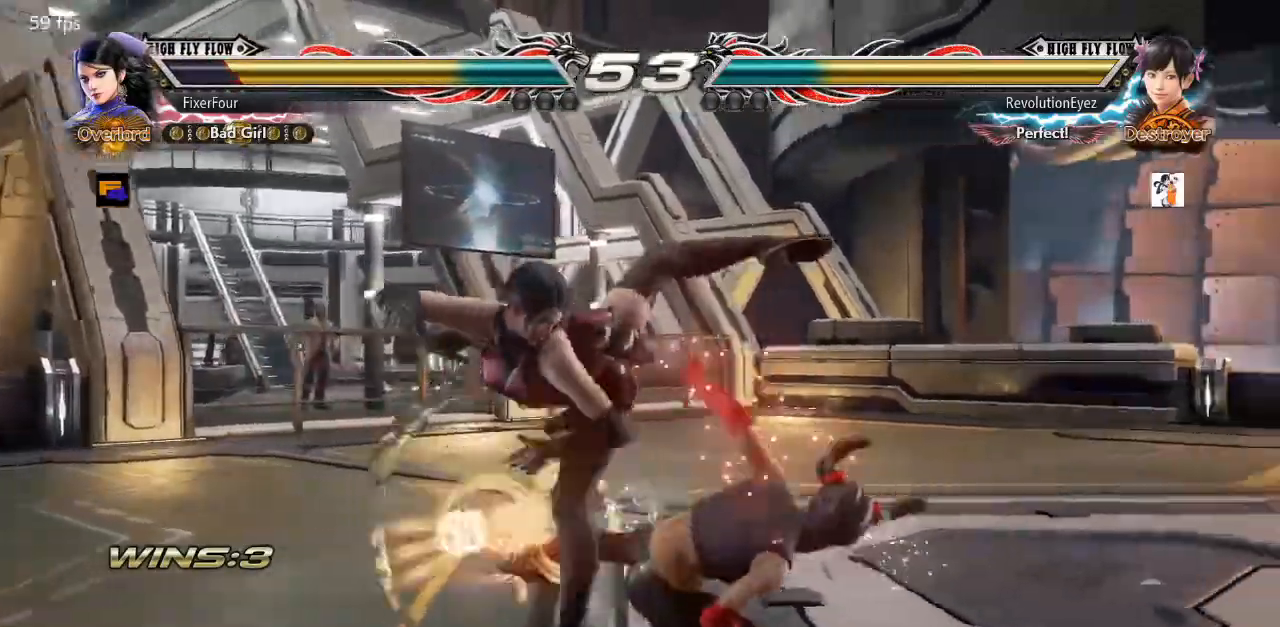
{"buttons": ["DPAD_LEFT"], "events": [[267, "DPAD_LEFT", "down"]]}
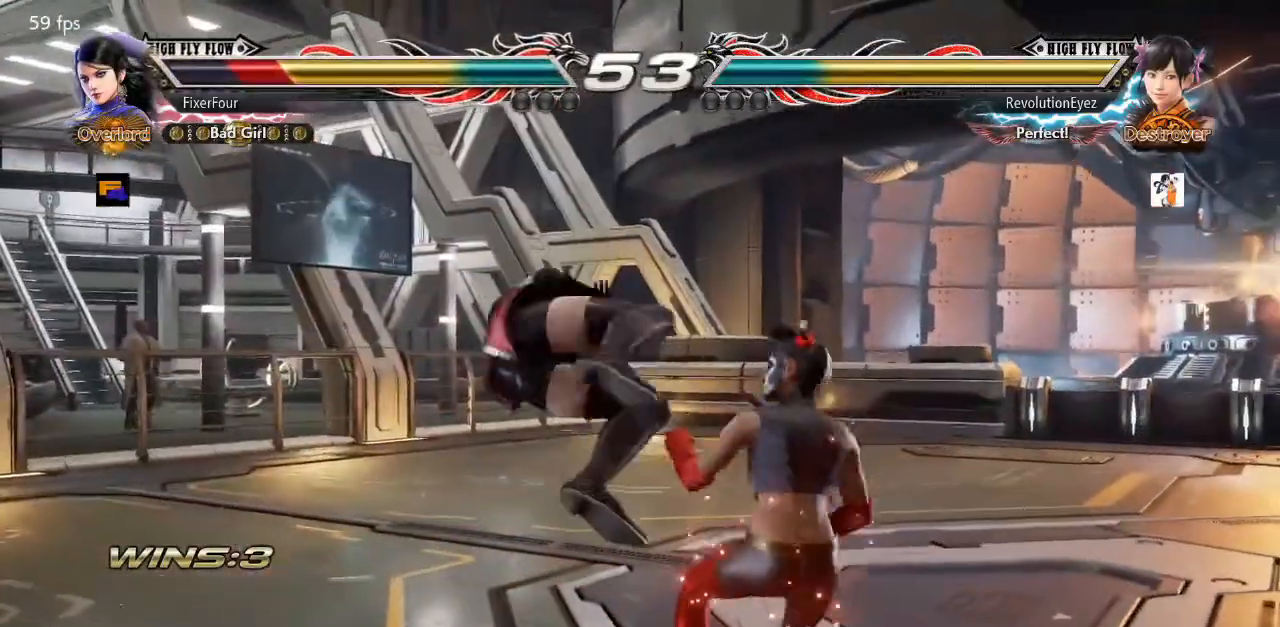
{"buttons": ["DPAD_LEFT"], "events": [[200, "TRIANGLE", "down"], [301, "TRIANGLE", "up"]]}
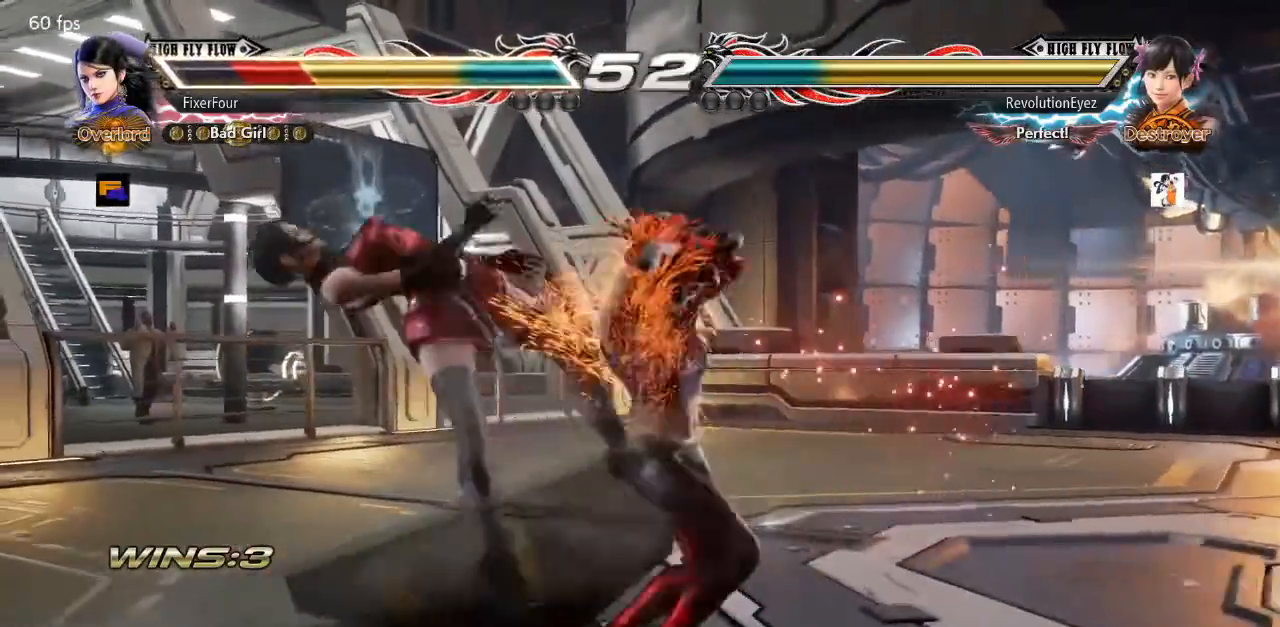
{"buttons": ["SQUARE", "DPAD_LEFT"], "events": [[467, "SQUARE", "down"]]}
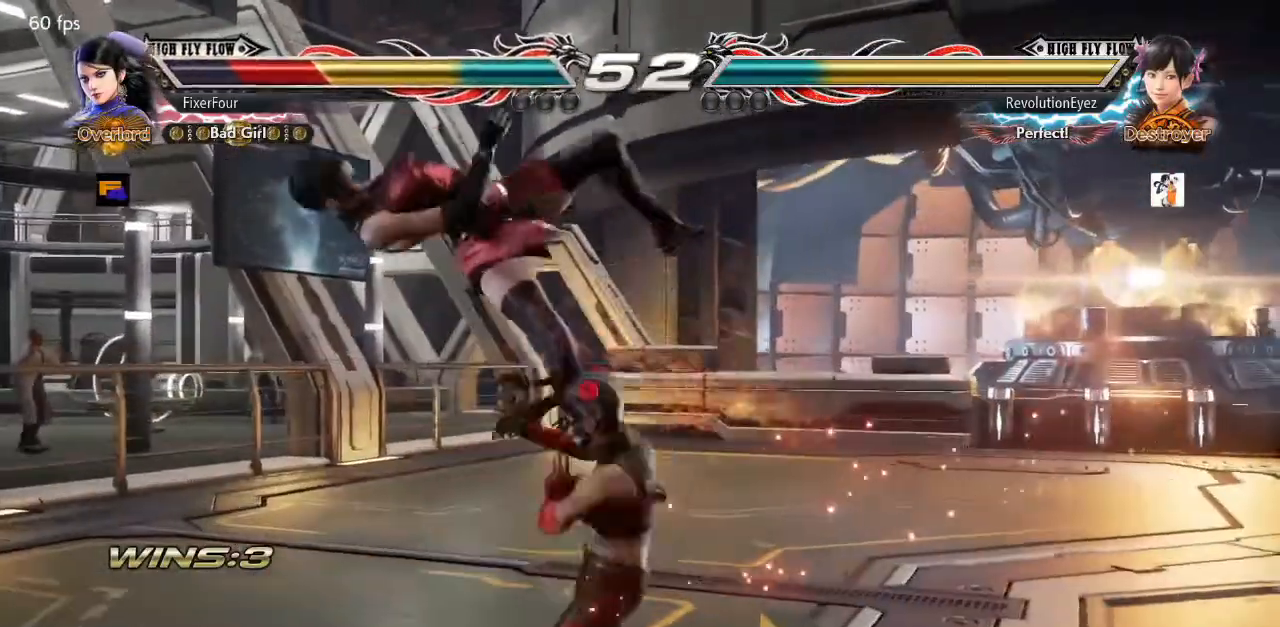
{"buttons": ["DPAD_LEFT"], "events": [[301, "SQUARE", "up"]]}
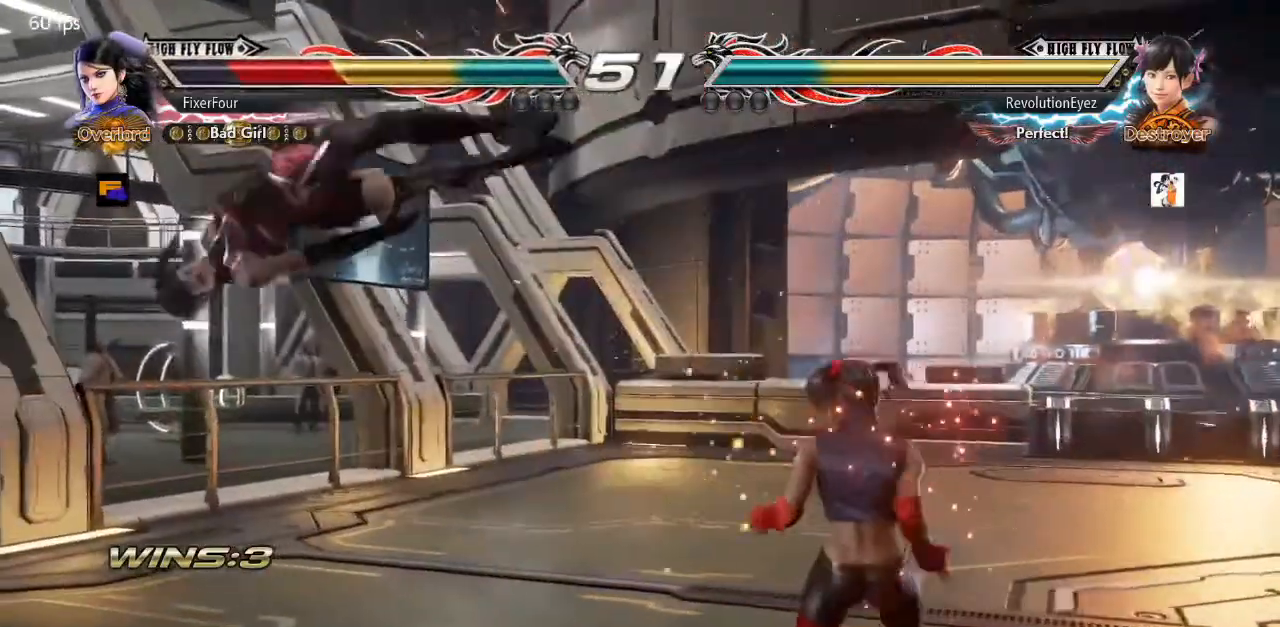
{"buttons": ["SQUARE", "TRIANGLE", "DPAD_LEFT"], "events": [[16, "SQUARE", "down"], [33, "TRIANGLE", "down"], [150, "TRIANGLE", "up"], [217, "TRIANGLE", "down"], [267, "SQUARE", "up"], [333, "SQUARE", "down"], [350, "TRIANGLE", "up"], [400, "TRIANGLE", "down"], [450, "SQUARE", "up"], [484, "SQUARE", "down"]]}
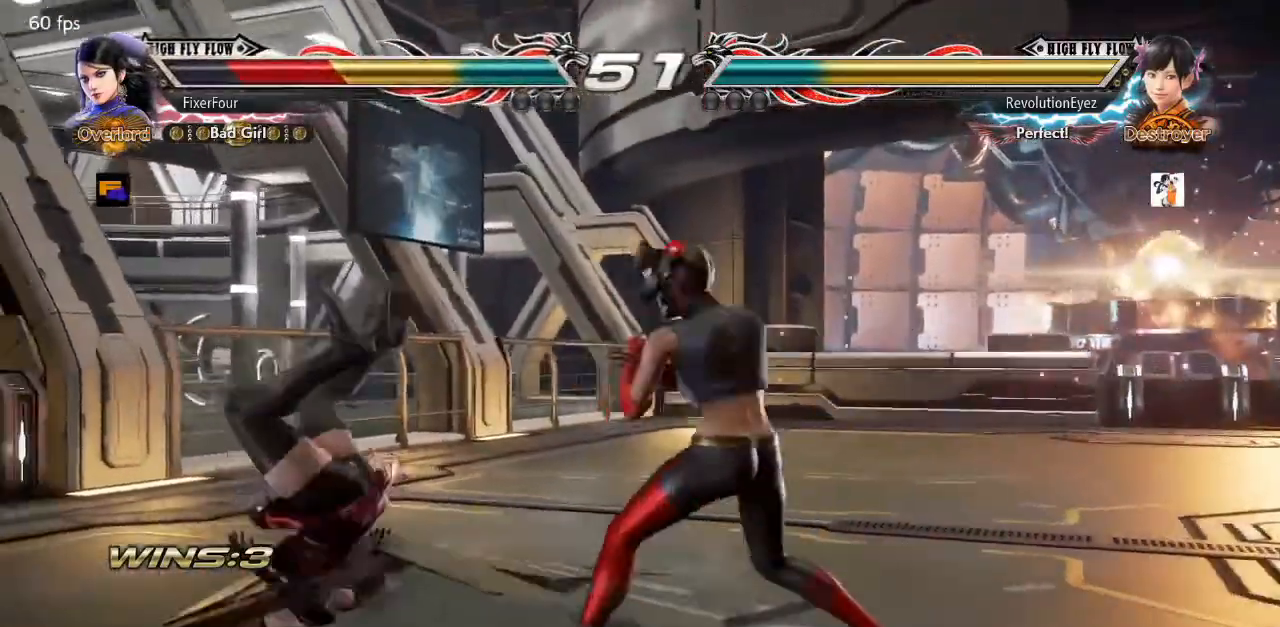
{"buttons": ["SQUARE"], "events": [[50, "TRIANGLE", "up"], [67, "TRIANGLE", "down"], [134, "SQUARE", "up"], [200, "SQUARE", "down"], [251, "TRIANGLE", "up"], [351, "DPAD_LEFT", "up"], [367, "SQUARE", "up"], [434, "SQUARE", "down"]]}
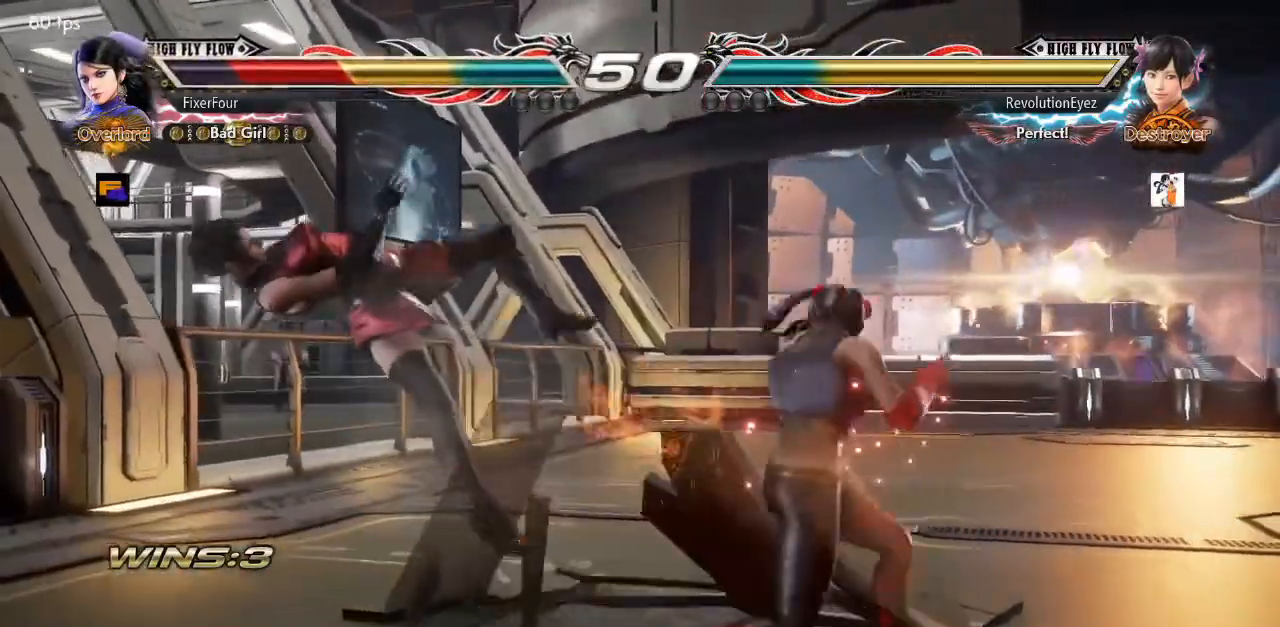
{"buttons": ["SQUARE", "DPAD_LEFT"], "events": [[16, "SQUARE", "up"], [133, "SQUARE", "down"], [183, "DPAD_LEFT", "down"], [183, "TRIANGLE", "down"], [200, "SQUARE", "up"], [300, "SQUARE", "down"], [300, "TRIANGLE", "up"], [367, "TRIANGLE", "down"], [400, "SQUARE", "up"], [450, "SQUARE", "down"], [500, "TRIANGLE", "up"]]}